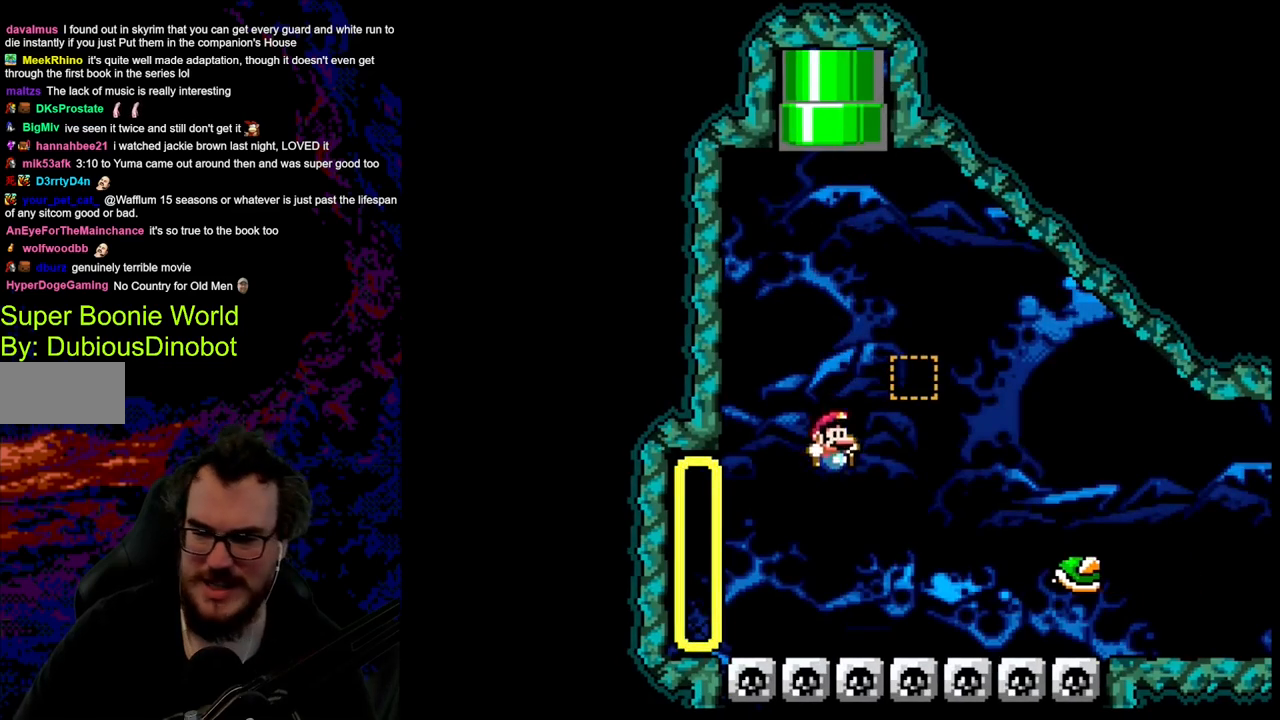
Gameplay with a controller (Nintendo layout); each line is a JSON object with the inputs held at the frame after it. "events" lists button and stick changes between this image and that frame as [ms after this image, input, new state], when the widget could be followed in between. Not read: L3 R3.
{"buttons": [], "events": []}
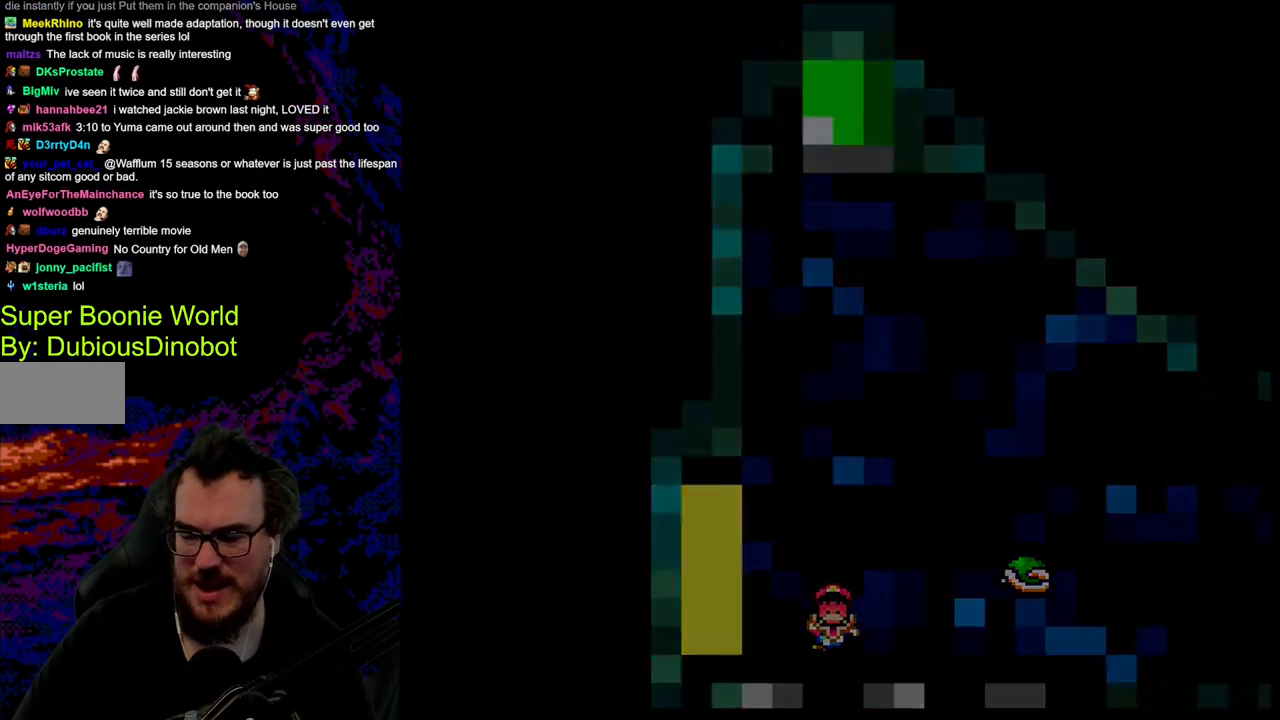
{"buttons": [], "events": []}
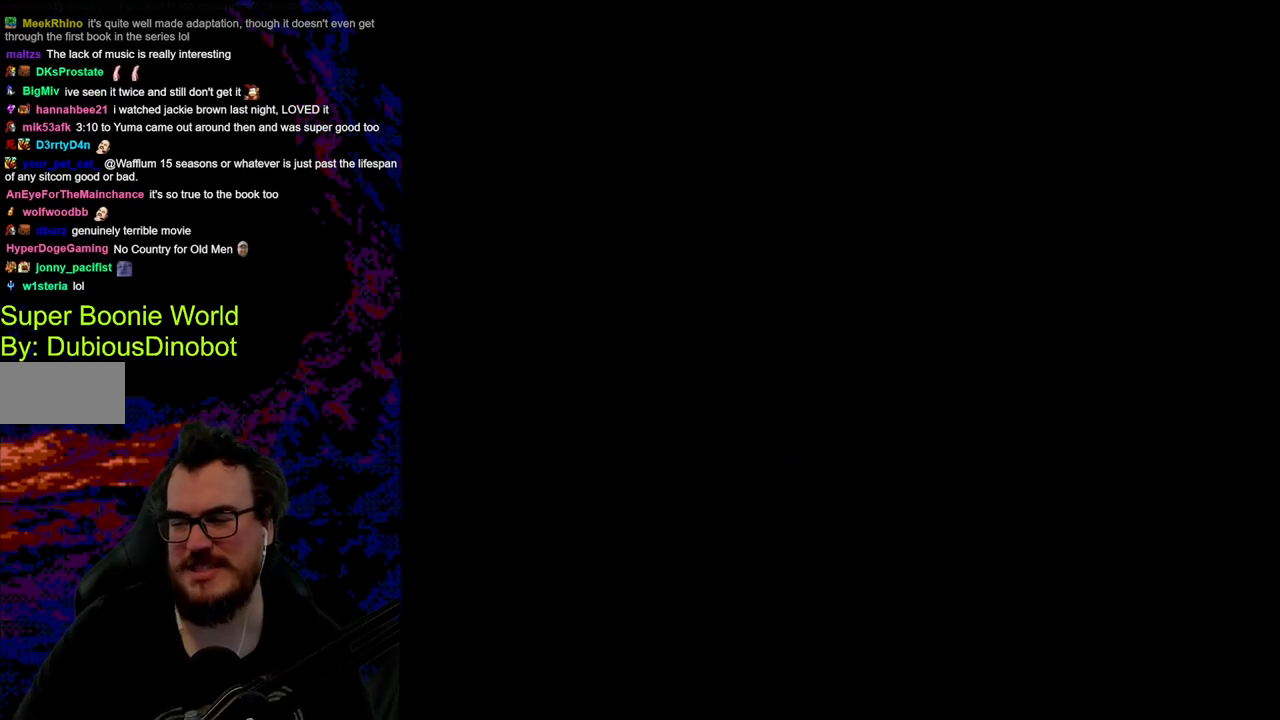
{"buttons": ["B", "Y", "DPAD_RIGHT"], "events": [[250, "Y", "down"], [283, "B", "down"], [467, "DPAD_RIGHT", "down"]]}
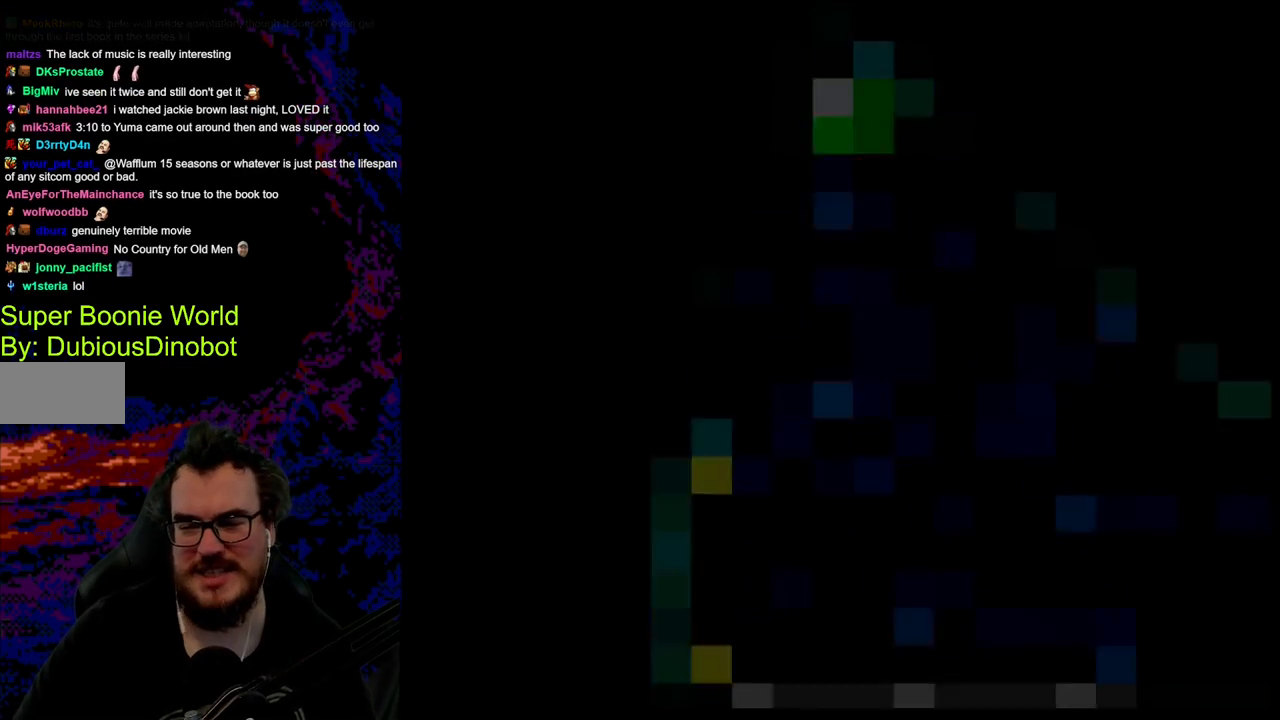
{"buttons": ["B", "Y", "DPAD_RIGHT"], "events": []}
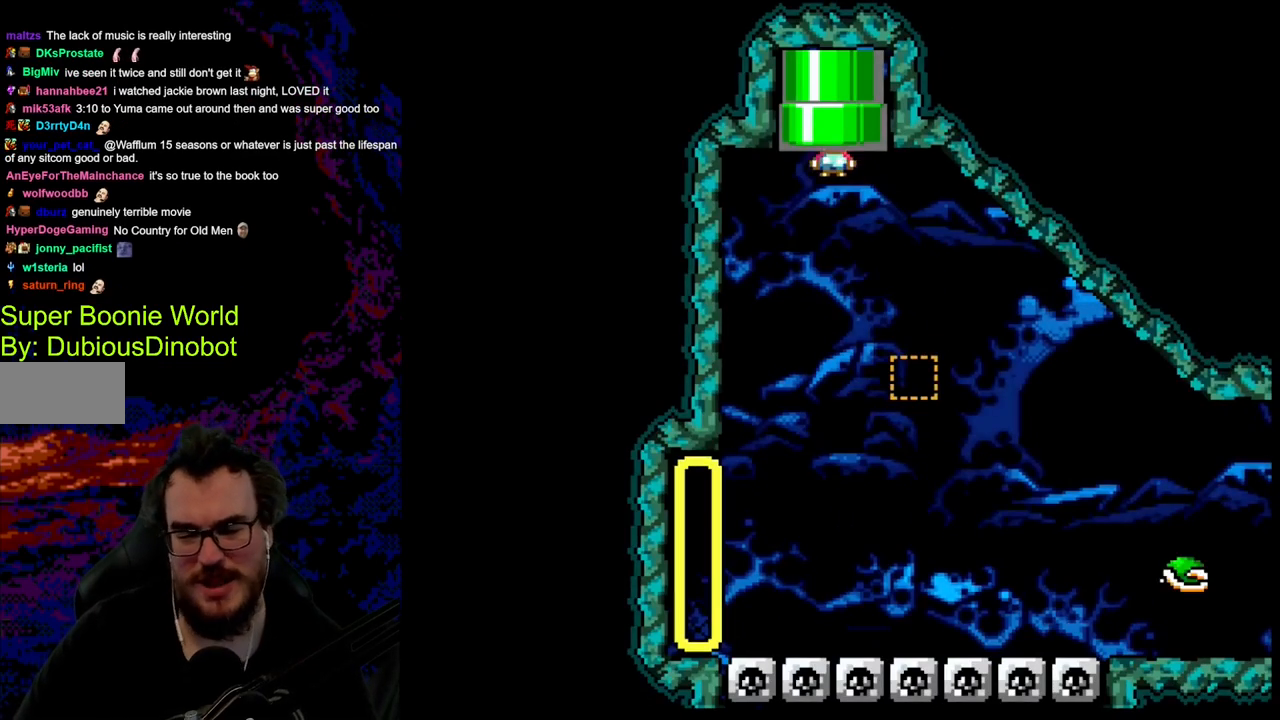
{"buttons": ["B", "Y", "DPAD_RIGHT"], "events": []}
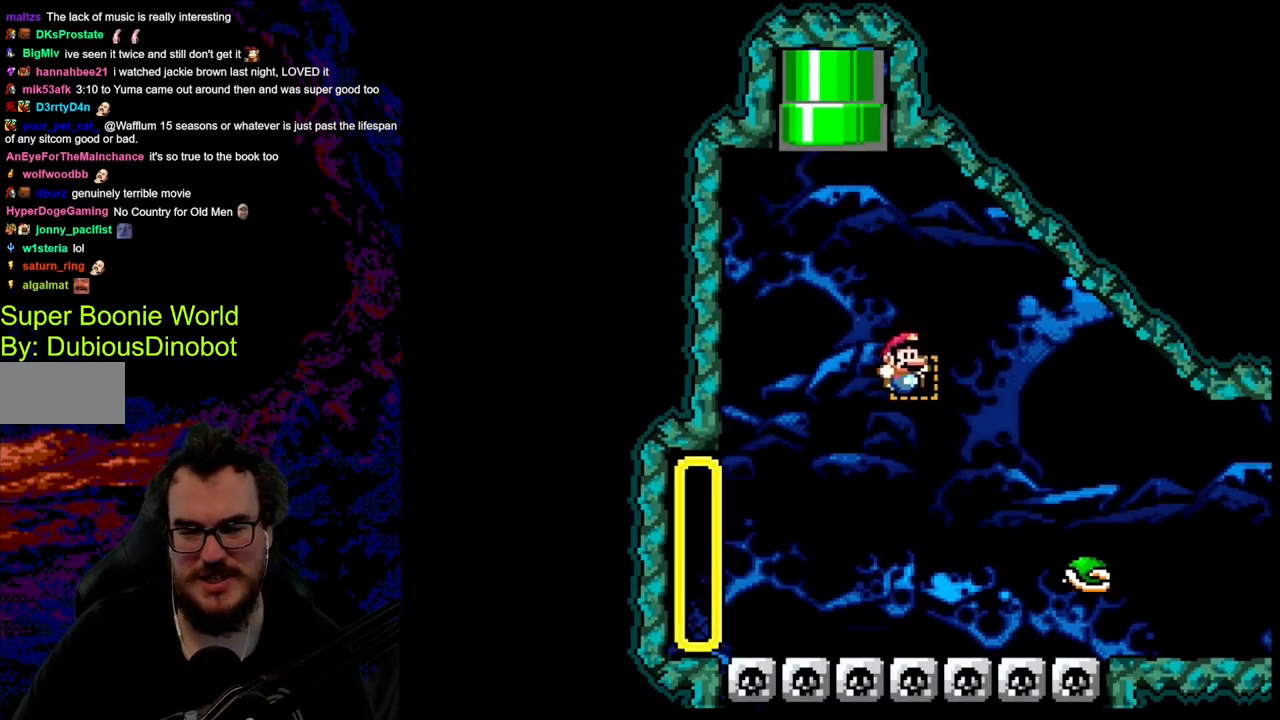
{"buttons": ["B", "Y", "DPAD_RIGHT"], "events": []}
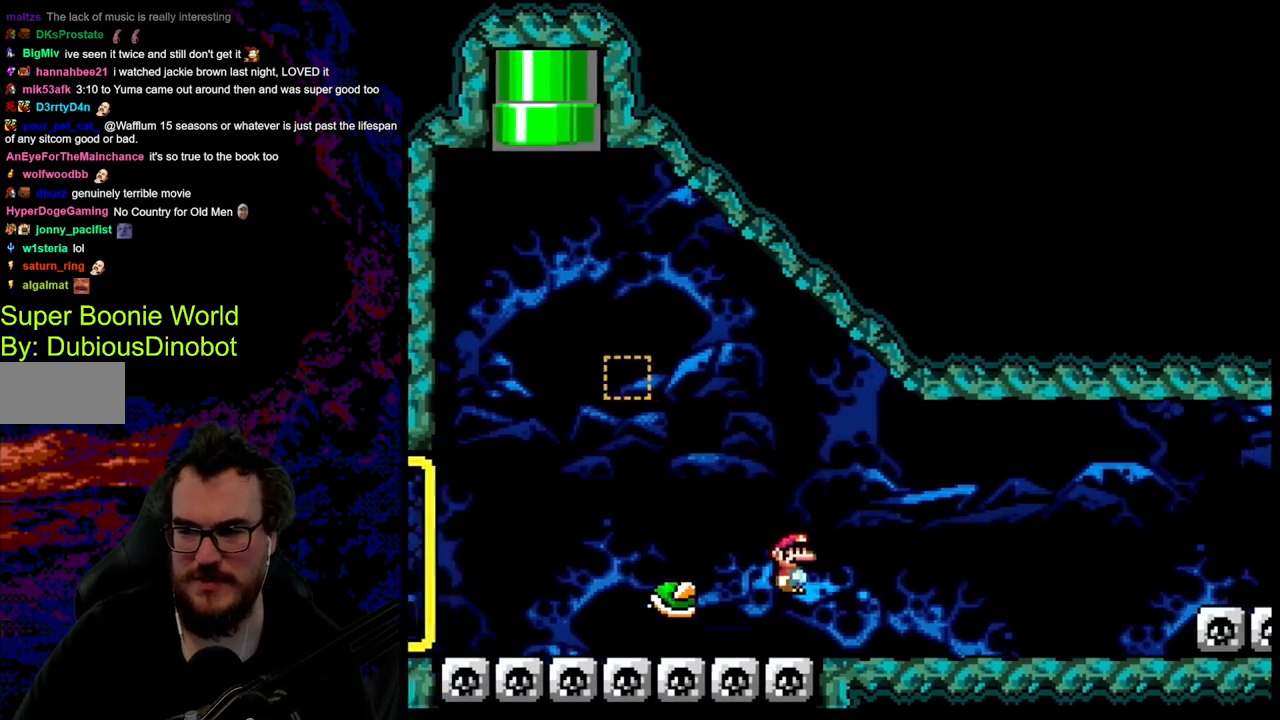
{"buttons": ["X", "DPAD_RIGHT"], "events": [[250, "B", "up"], [250, "DPAD_RIGHT", "up"], [250, "X", "down"], [250, "Y", "up"], [500, "DPAD_RIGHT", "down"]]}
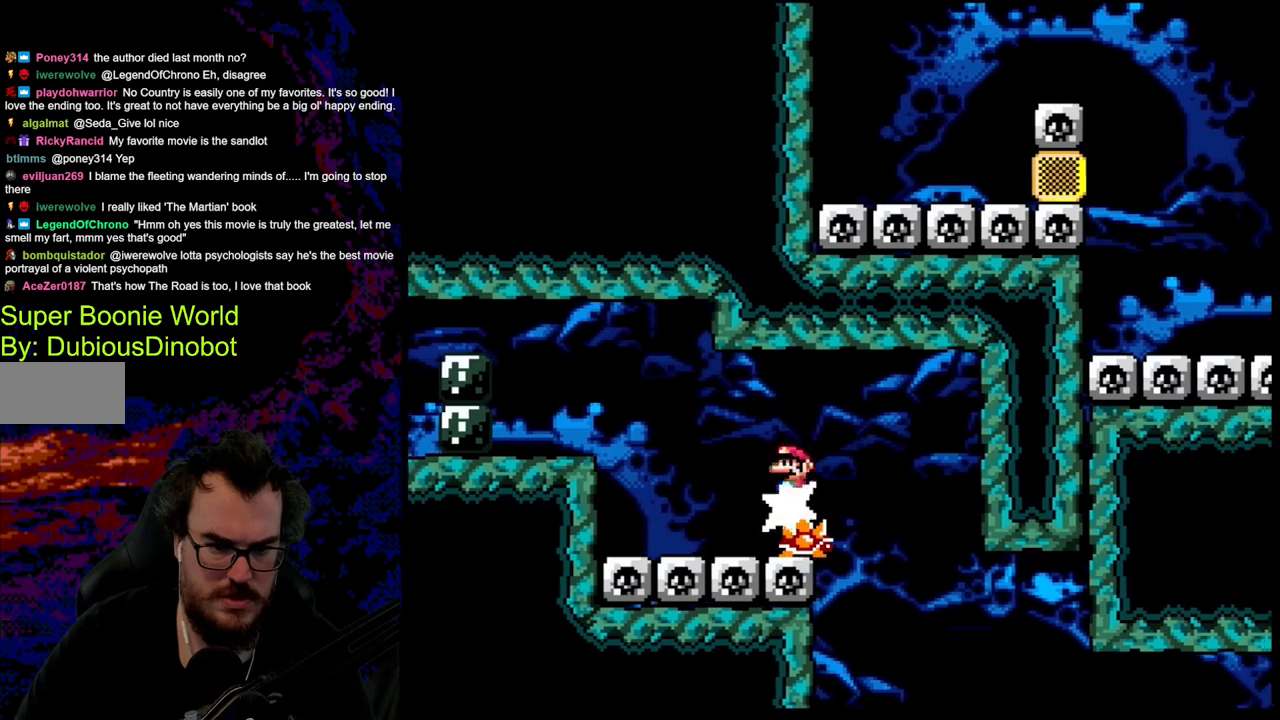
{"buttons": ["A", "X"], "events": [[100, "DPAD_RIGHT", "up"], [233, "DPAD_RIGHT", "down"], [383, "DPAD_LEFT", "down"], [383, "DPAD_RIGHT", "up"], [450, "A", "down"], [500, "DPAD_LEFT", "up"]]}
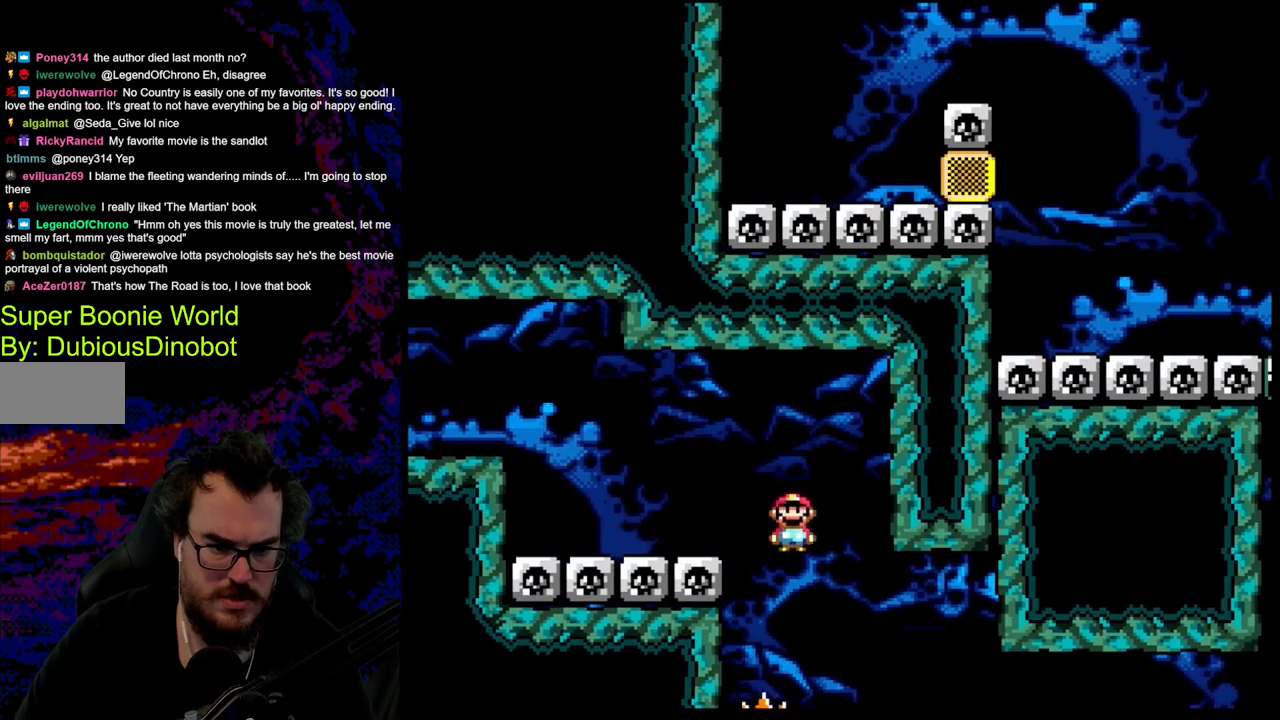
{"buttons": ["X"], "events": [[133, "DPAD_RIGHT", "down"], [167, "A", "up"], [267, "DPAD_RIGHT", "up"]]}
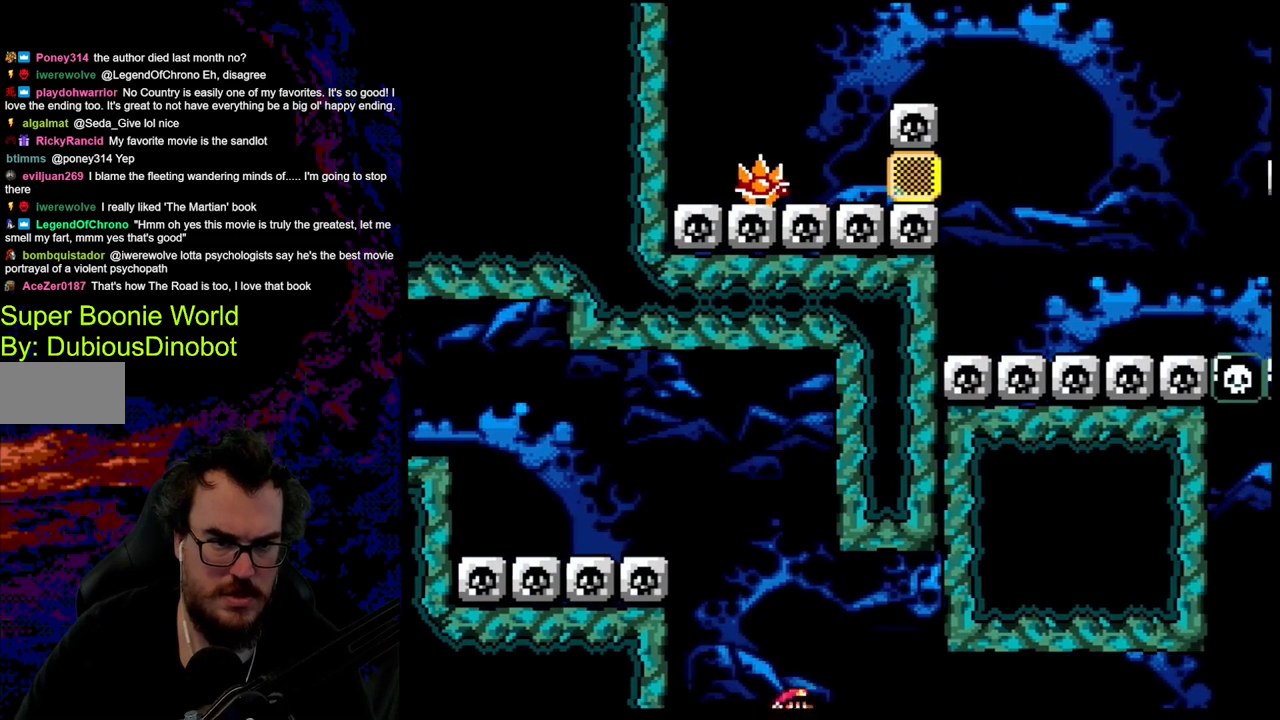
{"buttons": ["X"], "events": [[167, "DPAD_LEFT", "down"], [300, "DPAD_LEFT", "up"], [300, "DPAD_RIGHT", "down"], [383, "DPAD_RIGHT", "up"]]}
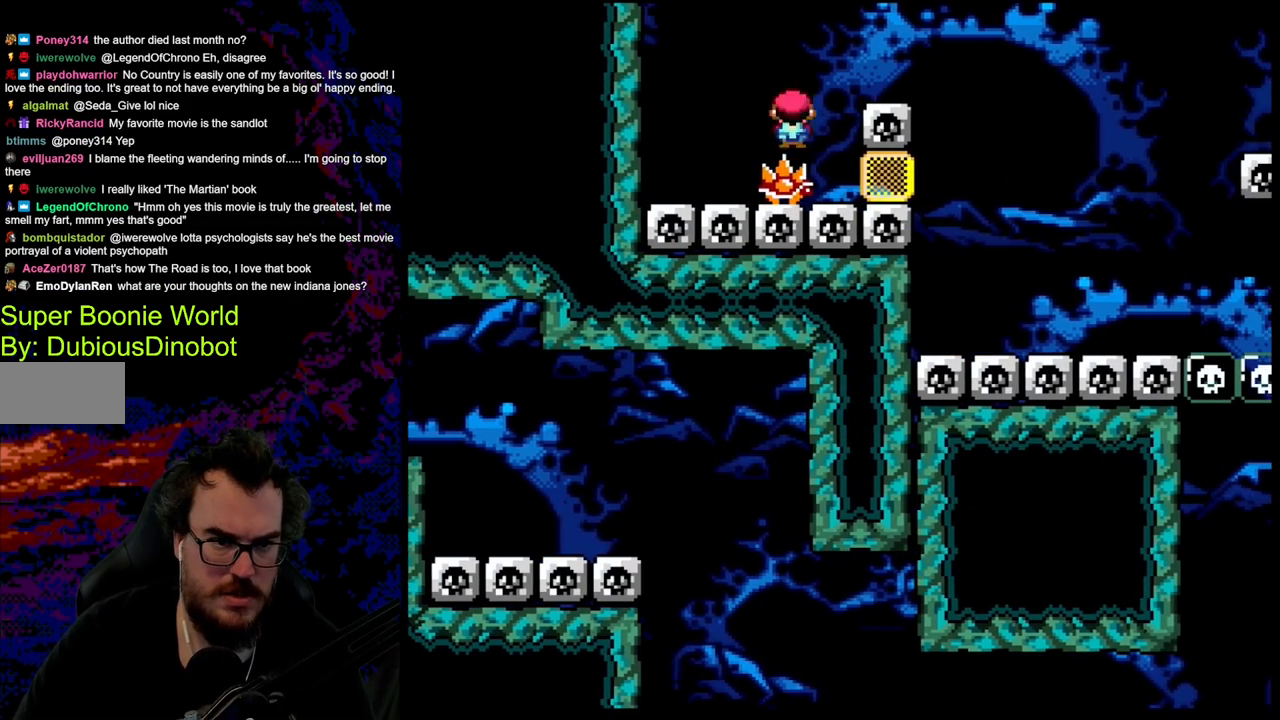
{"buttons": ["A", "X"], "events": [[300, "A", "down"]]}
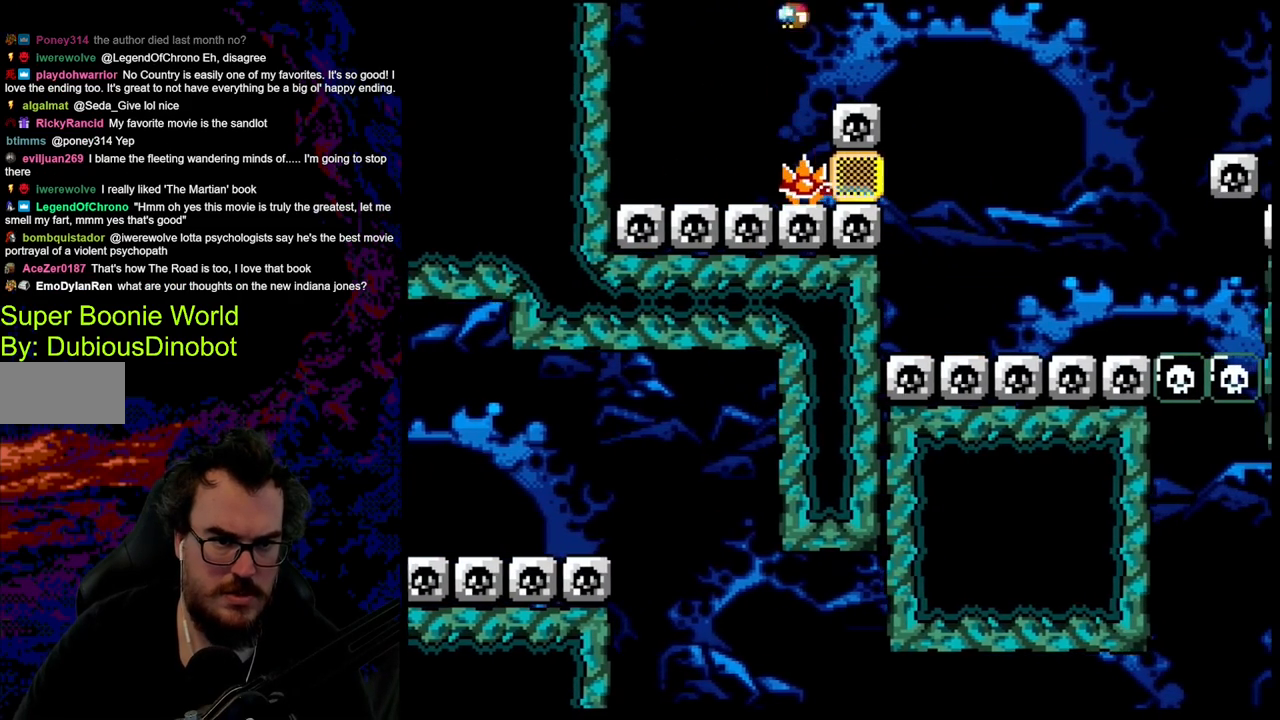
{"buttons": ["A", "X", "DPAD_RIGHT"], "events": [[233, "DPAD_RIGHT", "down"]]}
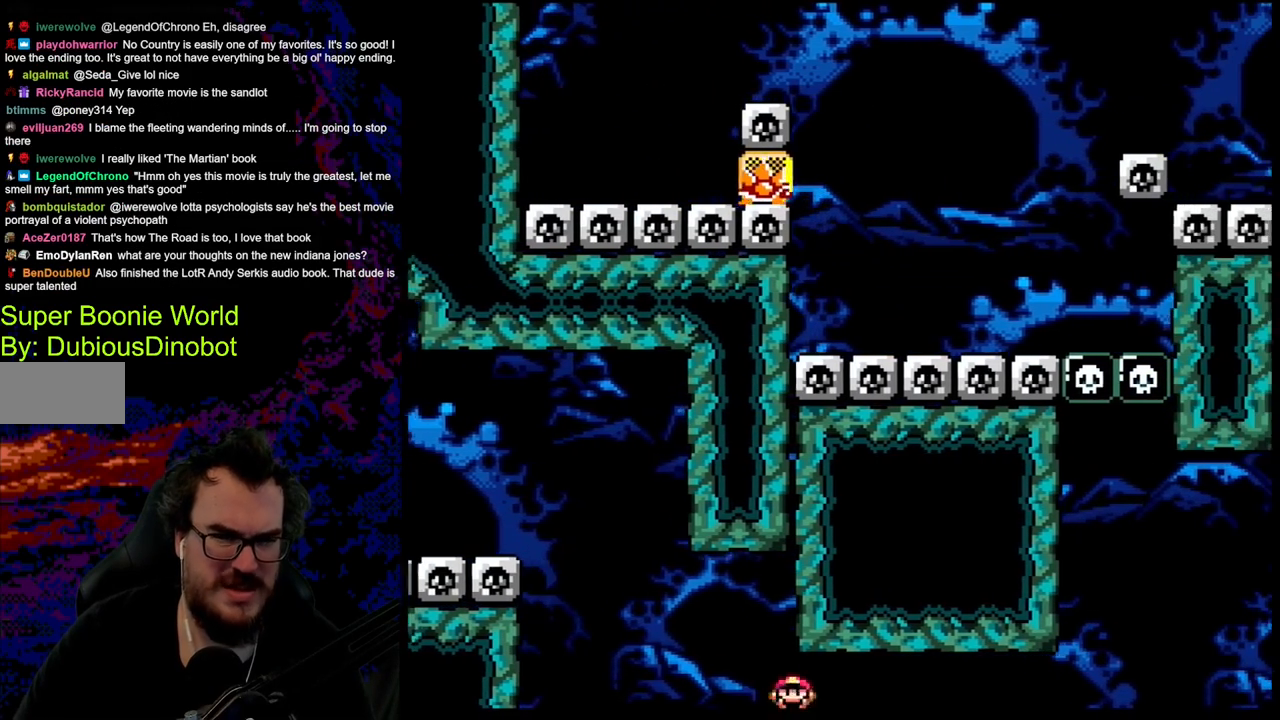
{"buttons": ["X"], "events": [[150, "DPAD_DOWN", "down"], [150, "DPAD_LEFT", "down"], [150, "DPAD_RIGHT", "up"], [167, "DPAD_DOWN", "up"], [300, "DPAD_LEFT", "up"], [383, "A", "up"]]}
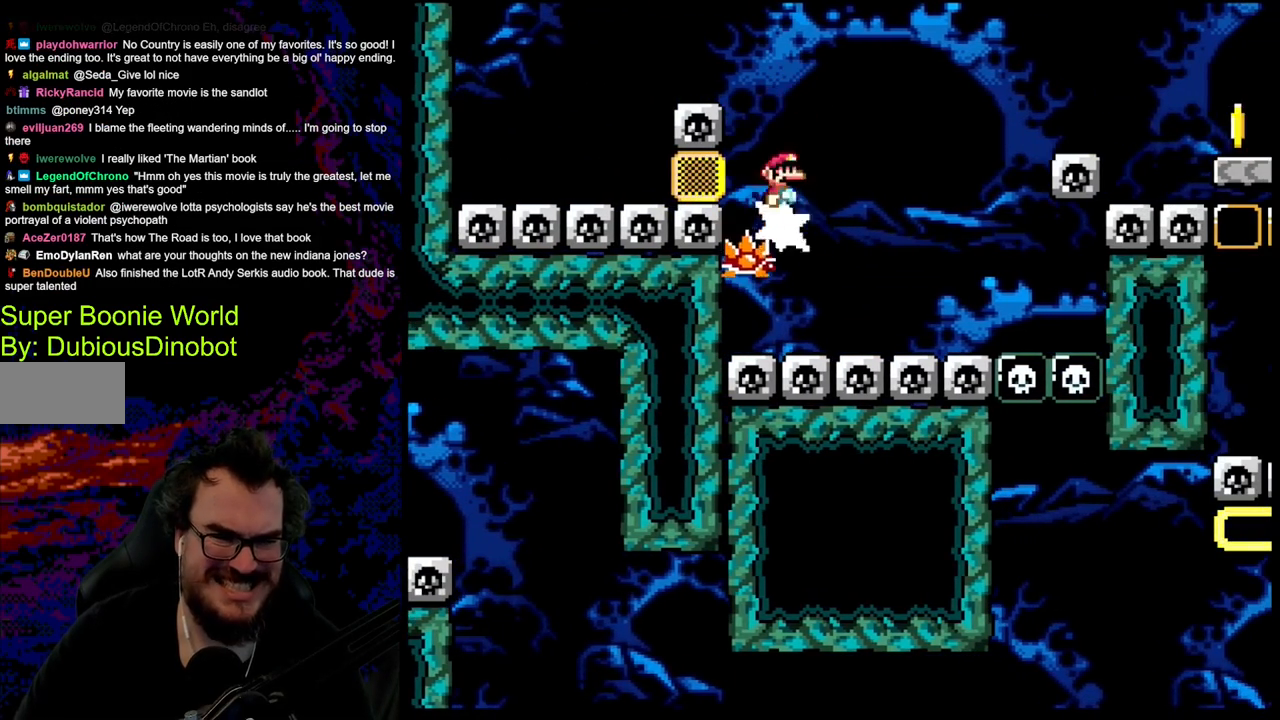
{"buttons": ["A", "X", "DPAD_LEFT"], "events": [[50, "A", "down"], [50, "DPAD_RIGHT", "down"], [200, "DPAD_RIGHT", "up"], [367, "DPAD_LEFT", "down"]]}
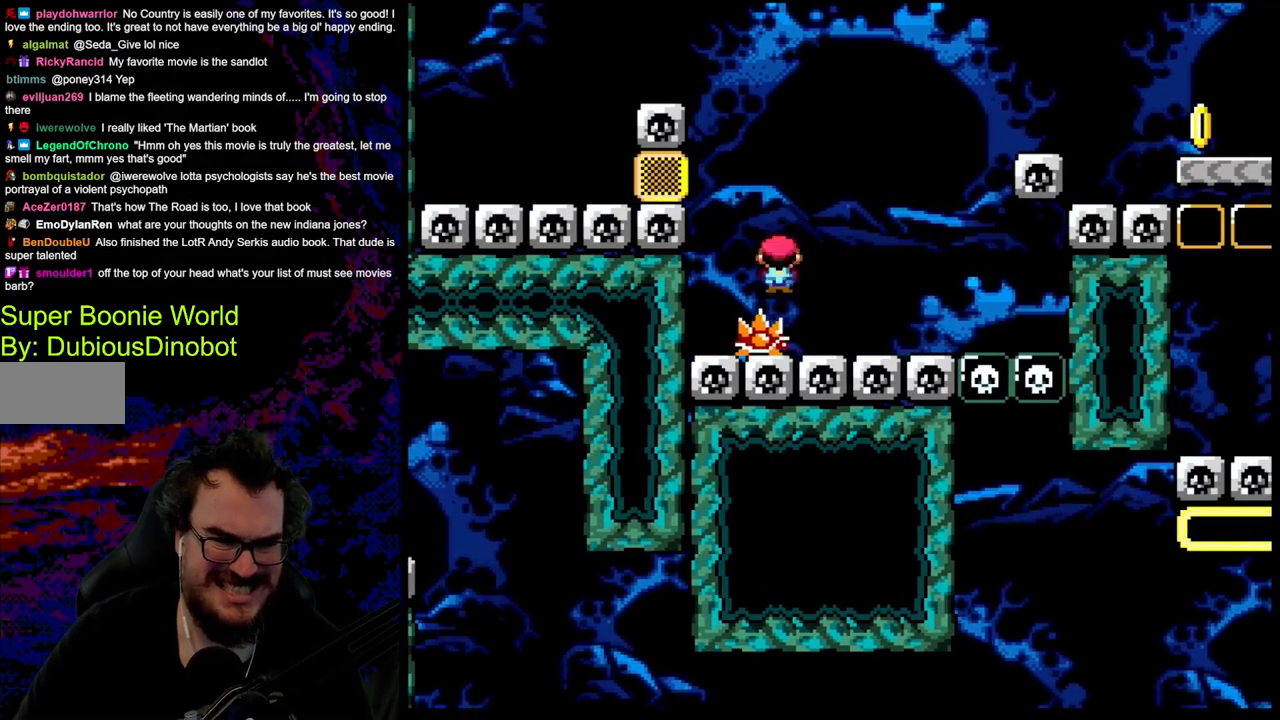
{"buttons": ["X"], "events": [[33, "DPAD_LEFT", "up"], [83, "DPAD_RIGHT", "down"], [233, "A", "up"], [250, "DPAD_RIGHT", "up"]]}
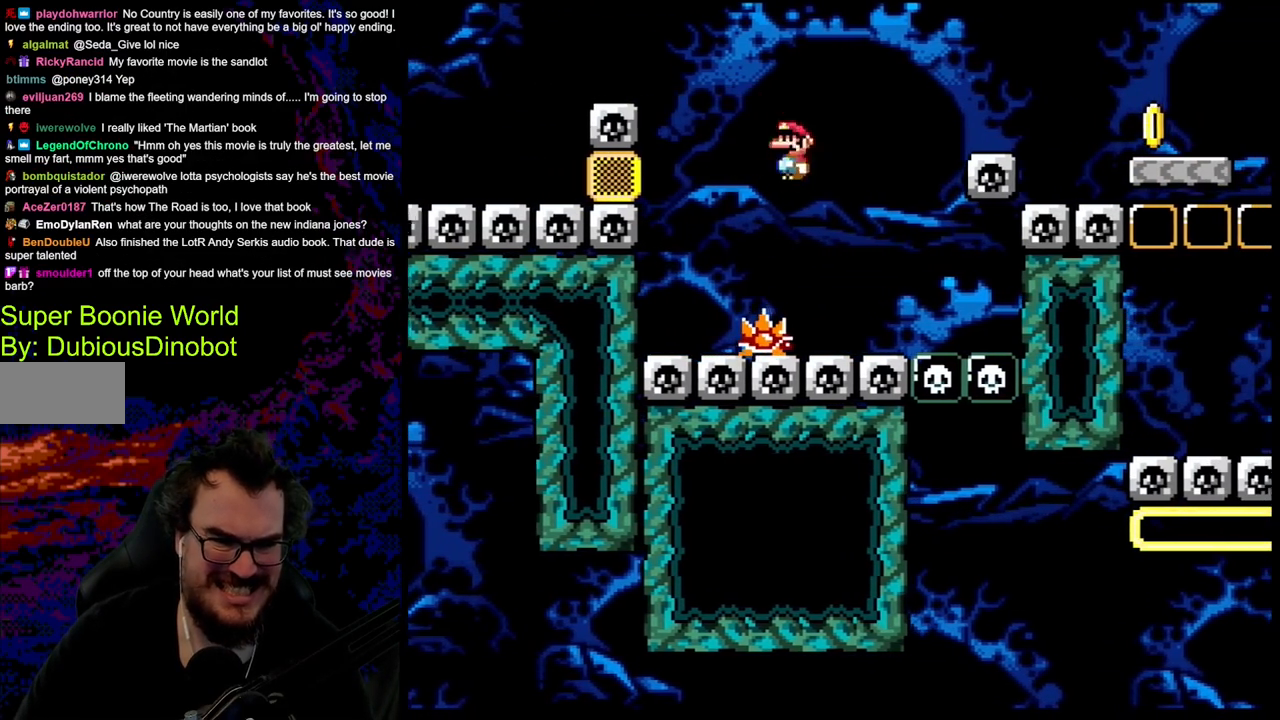
{"buttons": ["A", "X", "DPAD_RIGHT"], "events": [[83, "DPAD_LEFT", "down"], [117, "A", "down"], [233, "DPAD_LEFT", "up"], [350, "DPAD_RIGHT", "down"]]}
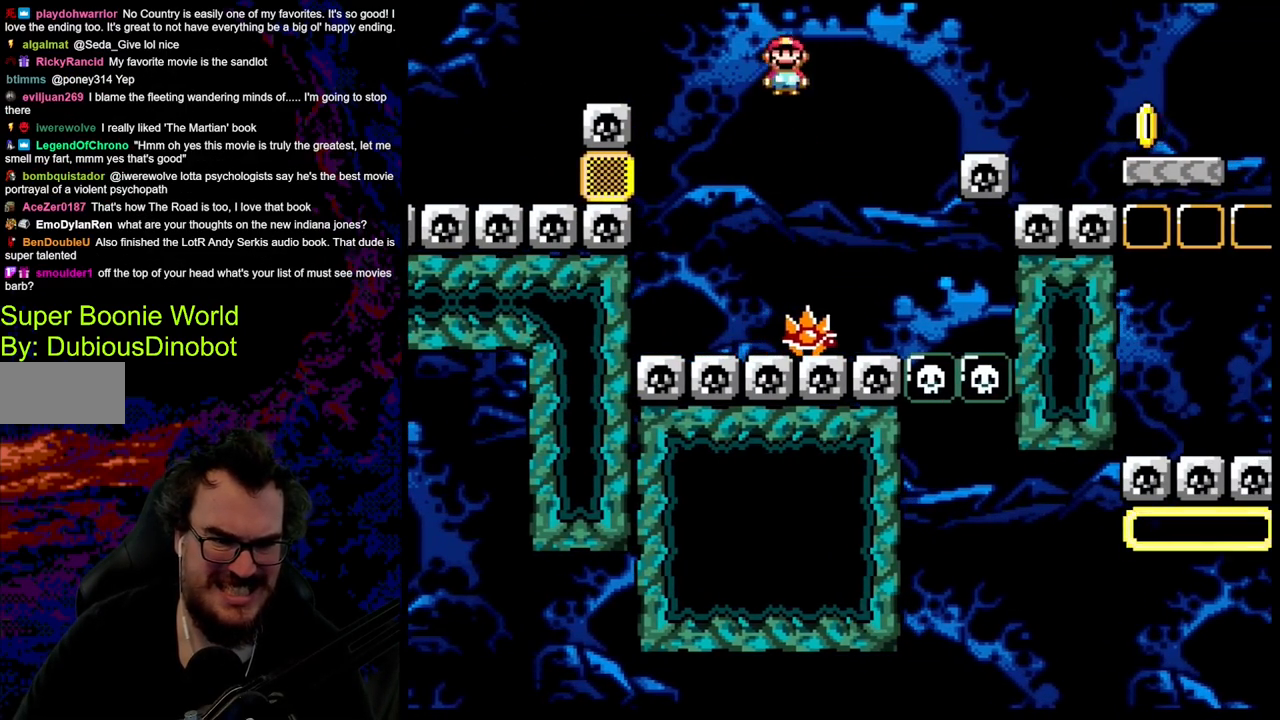
{"buttons": ["X"], "events": [[50, "DPAD_RIGHT", "up"], [300, "A", "up"], [400, "DPAD_LEFT", "down"], [500, "DPAD_LEFT", "up"]]}
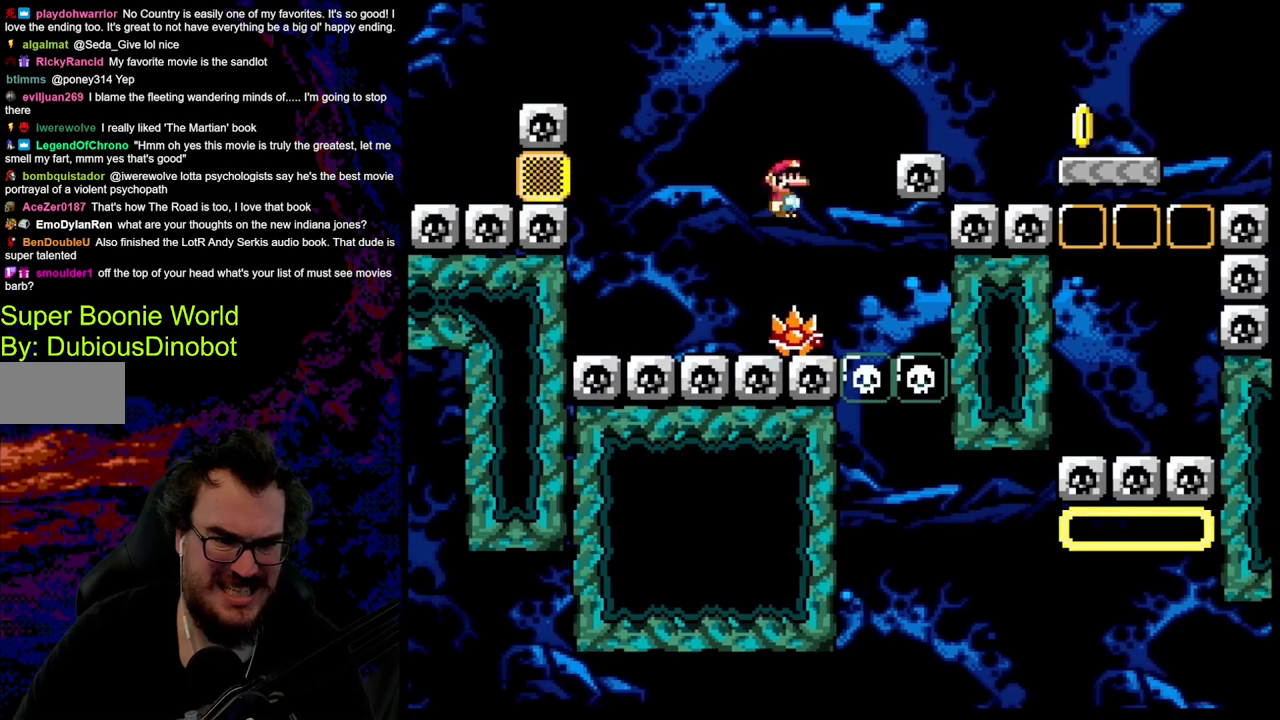
{"buttons": ["A", "X", "DPAD_RIGHT"], "events": [[33, "A", "down"], [50, "DPAD_RIGHT", "down"]]}
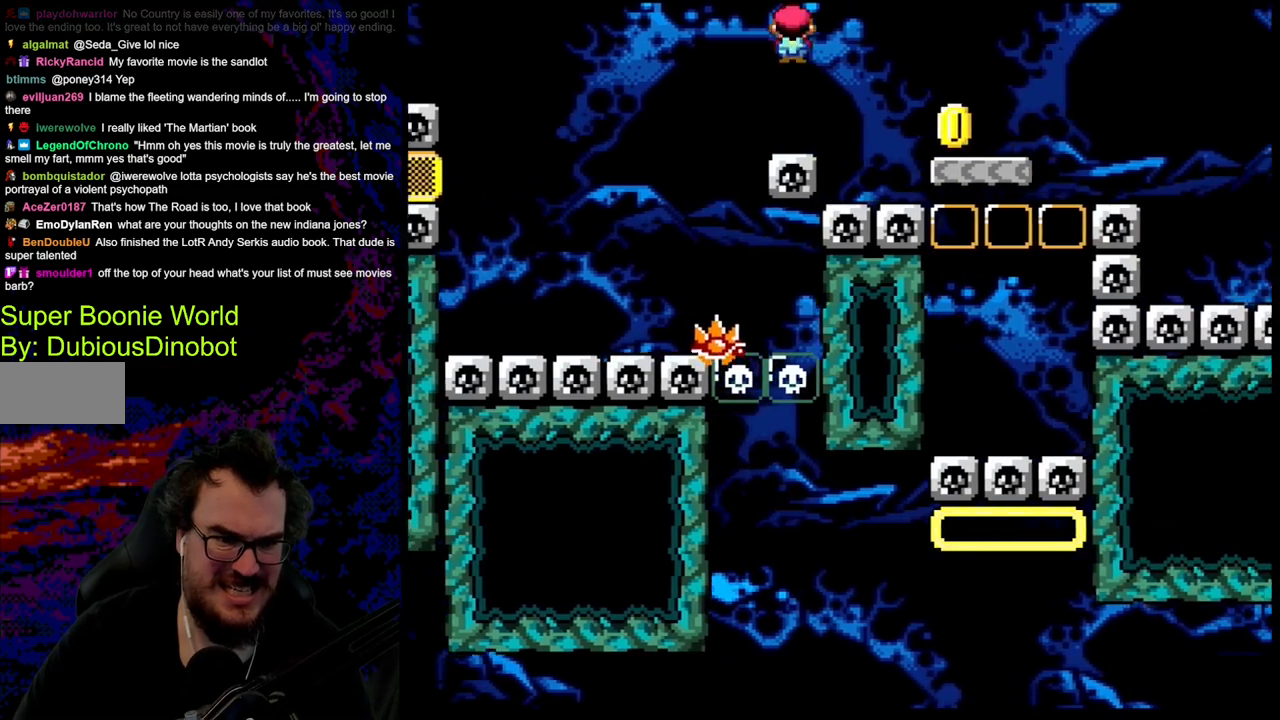
{"buttons": ["A", "X"], "events": [[317, "DPAD_DOWN", "down"], [317, "DPAD_LEFT", "down"], [317, "DPAD_RIGHT", "up"], [350, "DPAD_DOWN", "up"], [483, "DPAD_LEFT", "up"]]}
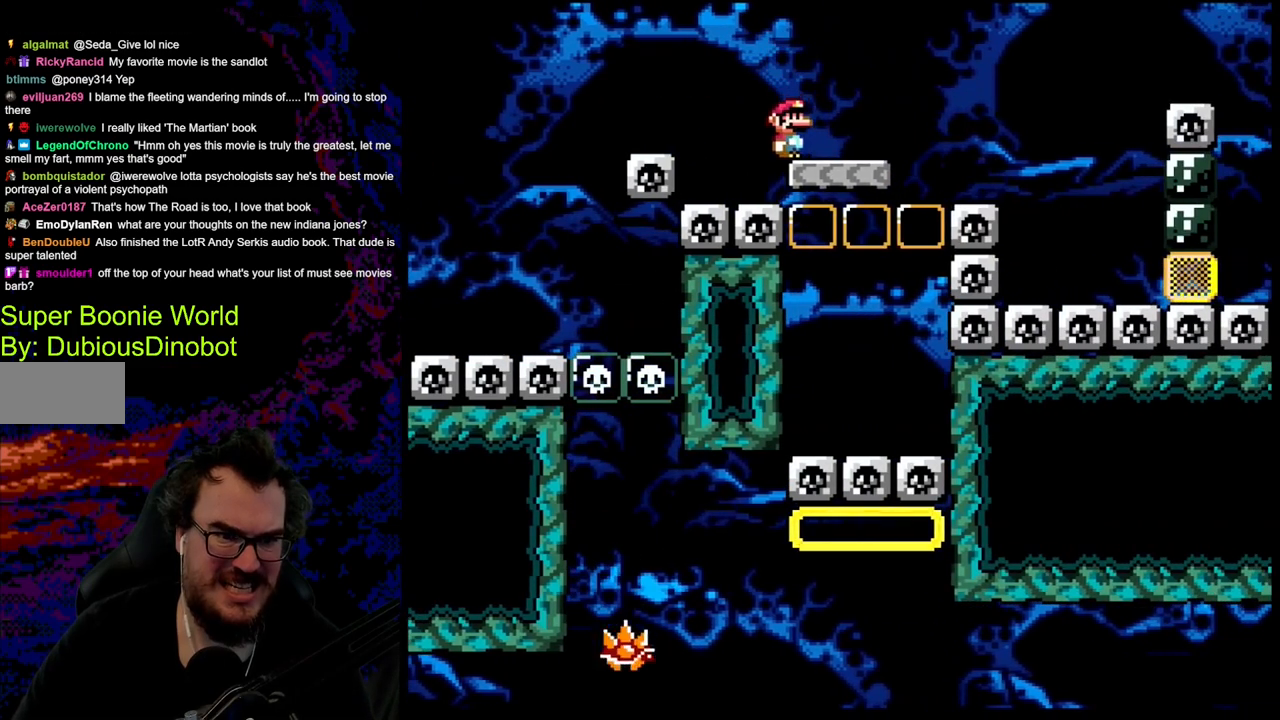
{"buttons": ["A", "X", "DPAD_LEFT"], "events": [[67, "DPAD_RIGHT", "down"], [83, "A", "up"], [350, "A", "down"], [433, "DPAD_DOWN", "down"], [433, "DPAD_LEFT", "down"], [433, "DPAD_RIGHT", "up"], [450, "DPAD_DOWN", "up"]]}
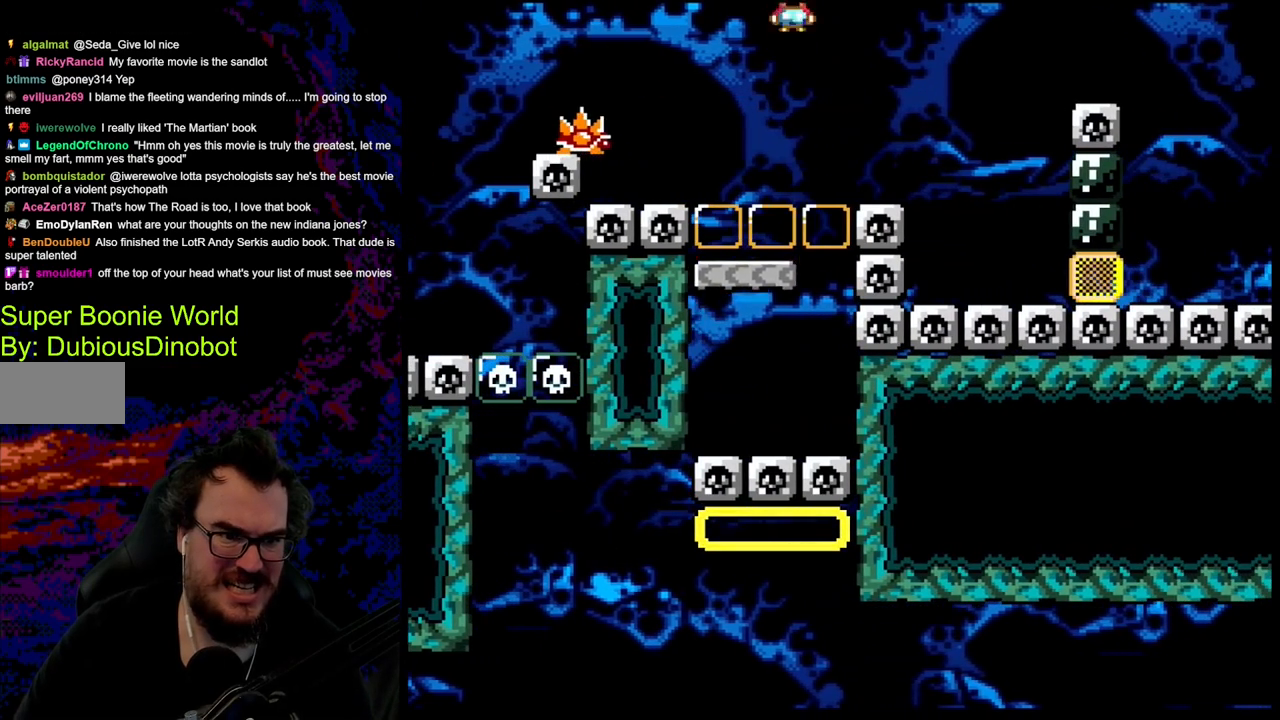
{"buttons": ["X", "DPAD_RIGHT"], "events": [[400, "A", "up"], [500, "DPAD_LEFT", "up"], [500, "DPAD_RIGHT", "down"]]}
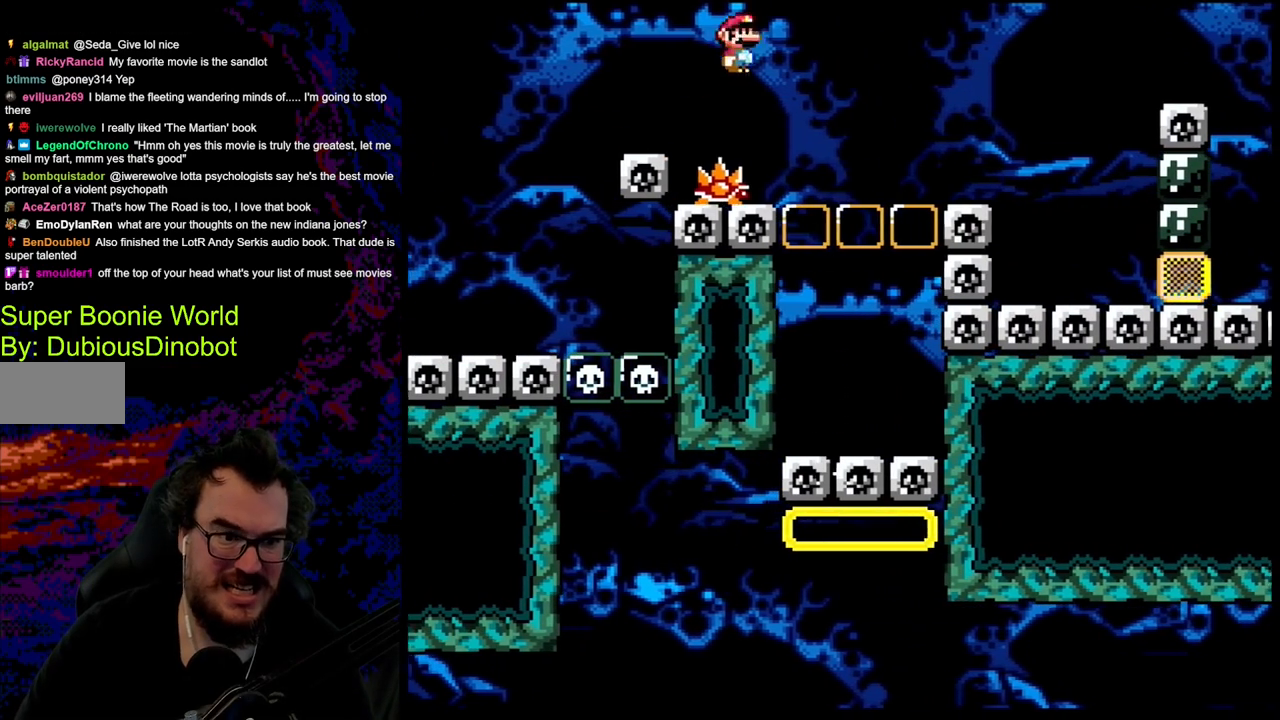
{"buttons": ["X"], "events": [[50, "A", "down"], [183, "DPAD_RIGHT", "up"], [350, "A", "up"]]}
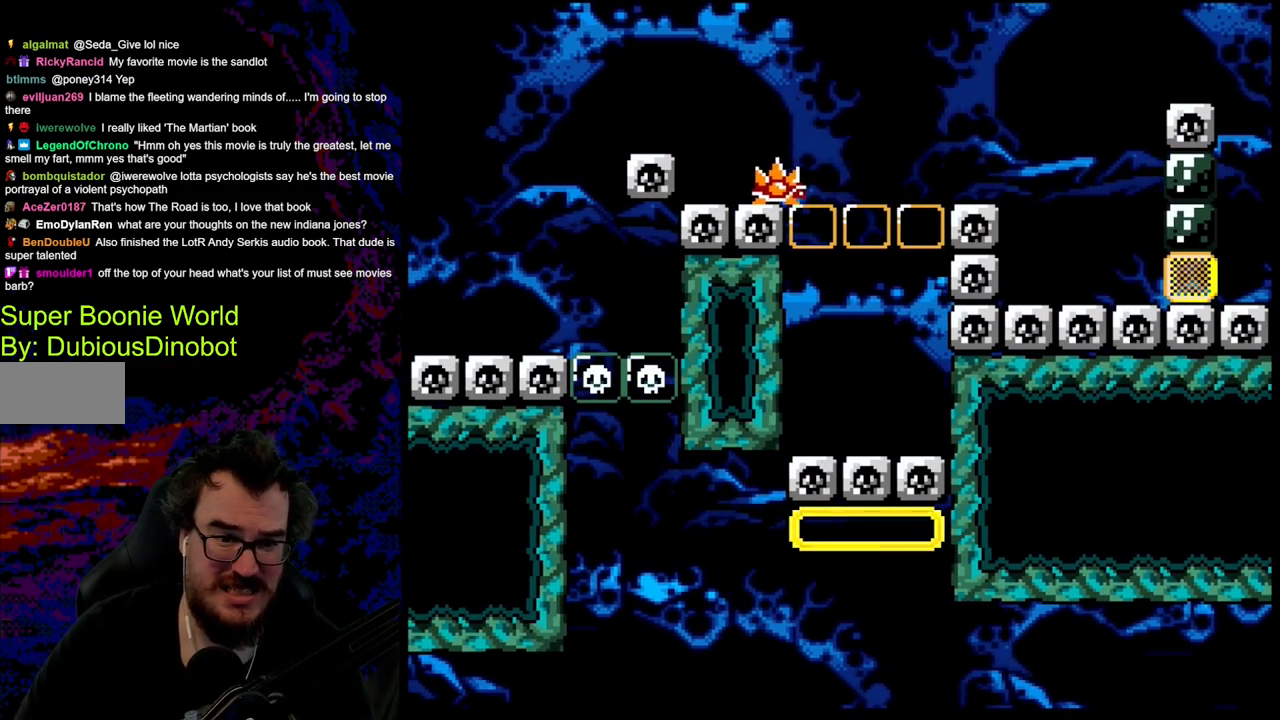
{"buttons": ["A", "X", "DPAD_RIGHT"], "events": [[233, "A", "down"], [417, "DPAD_RIGHT", "down"]]}
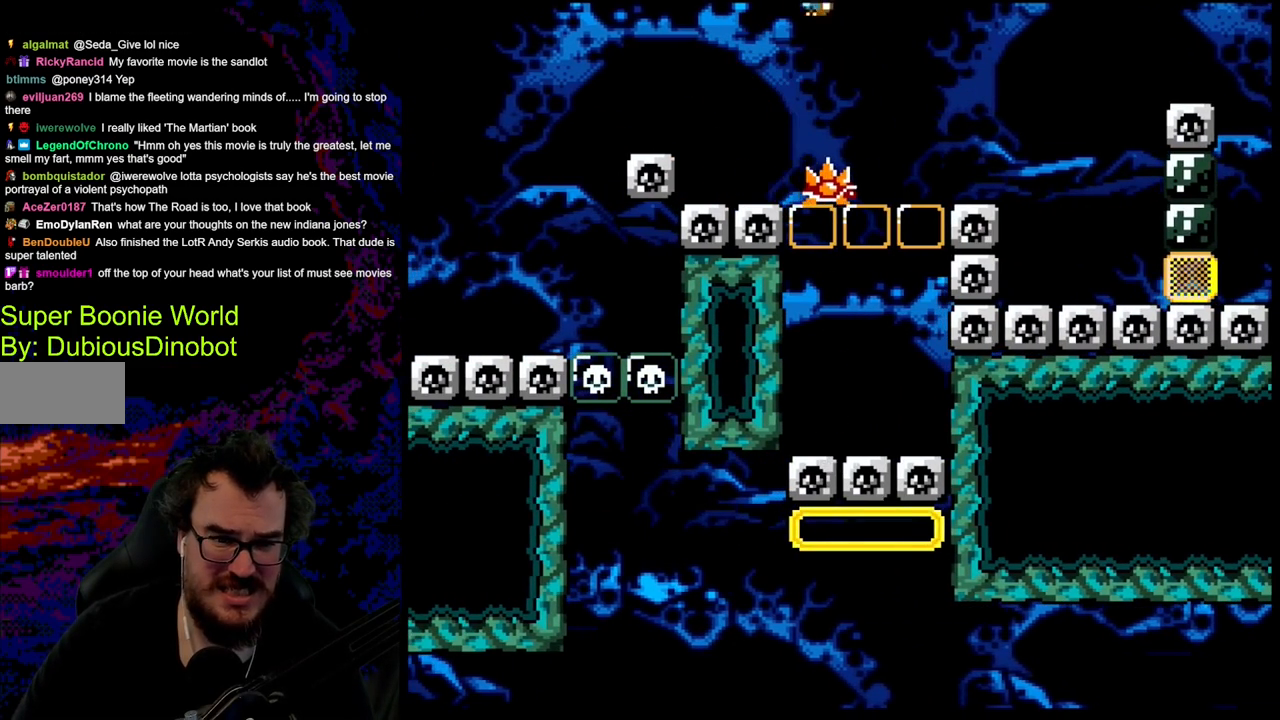
{"buttons": ["A", "X", "DPAD_RIGHT"], "events": [[50, "A", "up"], [200, "DPAD_LEFT", "down"], [200, "DPAD_RIGHT", "up"], [350, "DPAD_LEFT", "up"], [417, "A", "down"], [467, "DPAD_RIGHT", "down"]]}
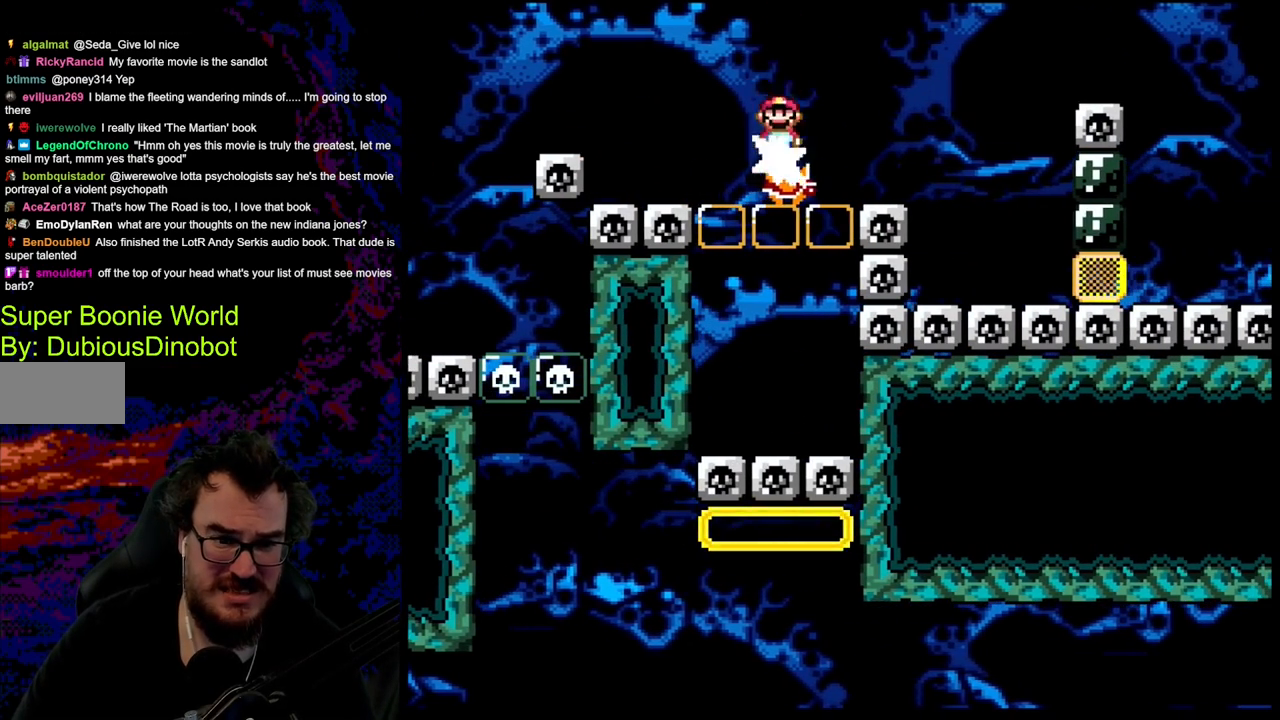
{"buttons": ["X"], "events": [[50, "DPAD_RIGHT", "up"], [183, "A", "up"]]}
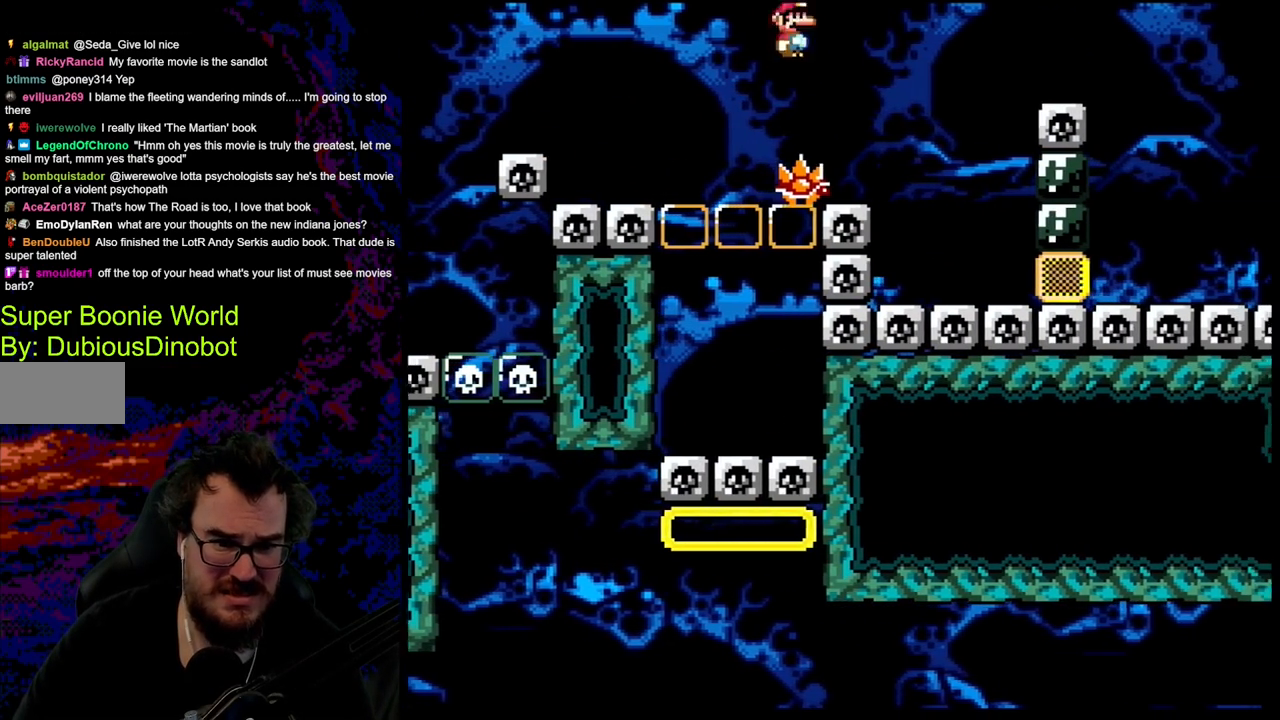
{"buttons": ["A", "X"], "events": [[50, "A", "down"]]}
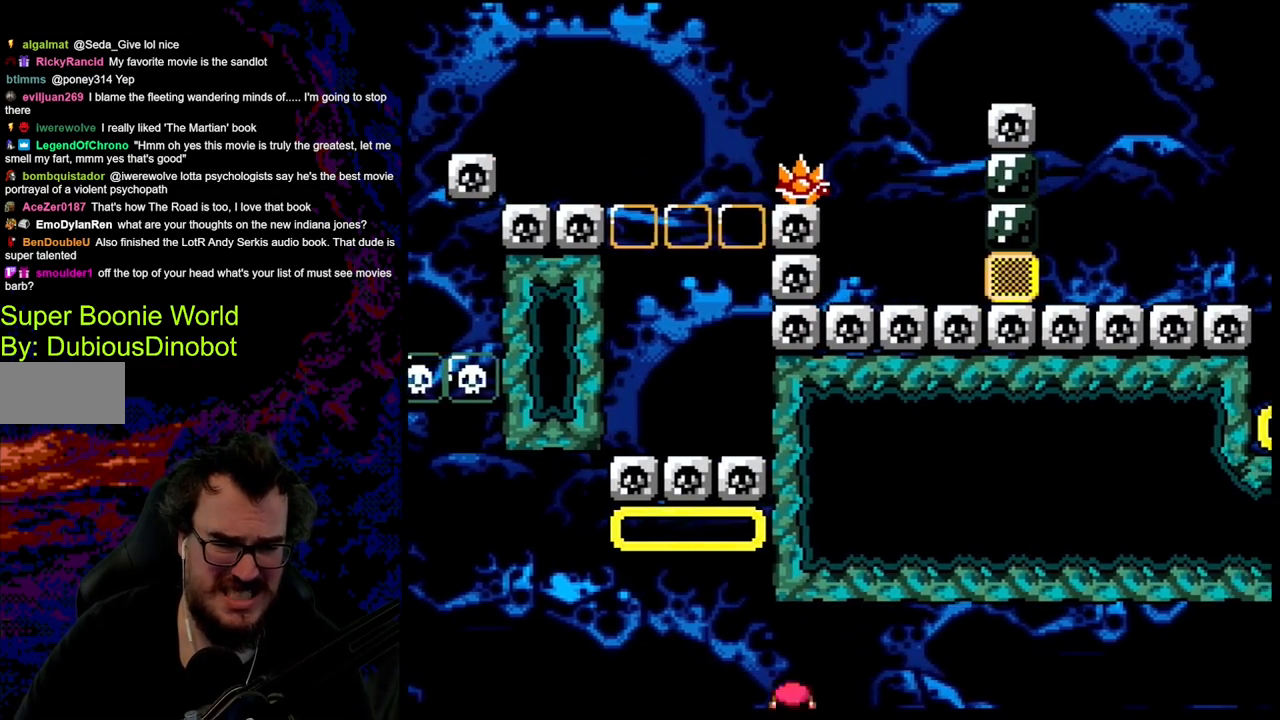
{"buttons": ["X", "DPAD_LEFT"], "events": [[17, "DPAD_RIGHT", "down"], [333, "DPAD_DOWN", "down"], [333, "DPAD_LEFT", "down"], [333, "DPAD_RIGHT", "up"], [350, "DPAD_DOWN", "up"], [383, "A", "up"]]}
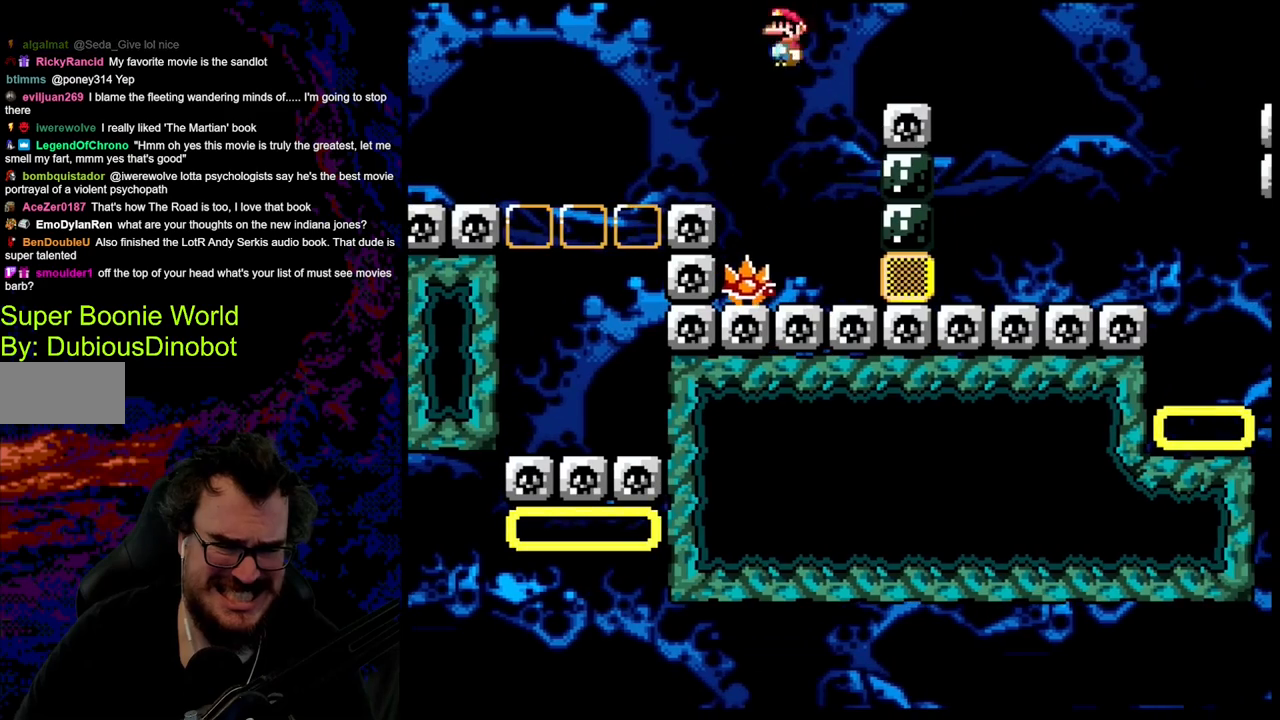
{"buttons": ["X"], "events": [[17, "DPAD_LEFT", "up"], [133, "DPAD_RIGHT", "down"], [217, "DPAD_RIGHT", "up"]]}
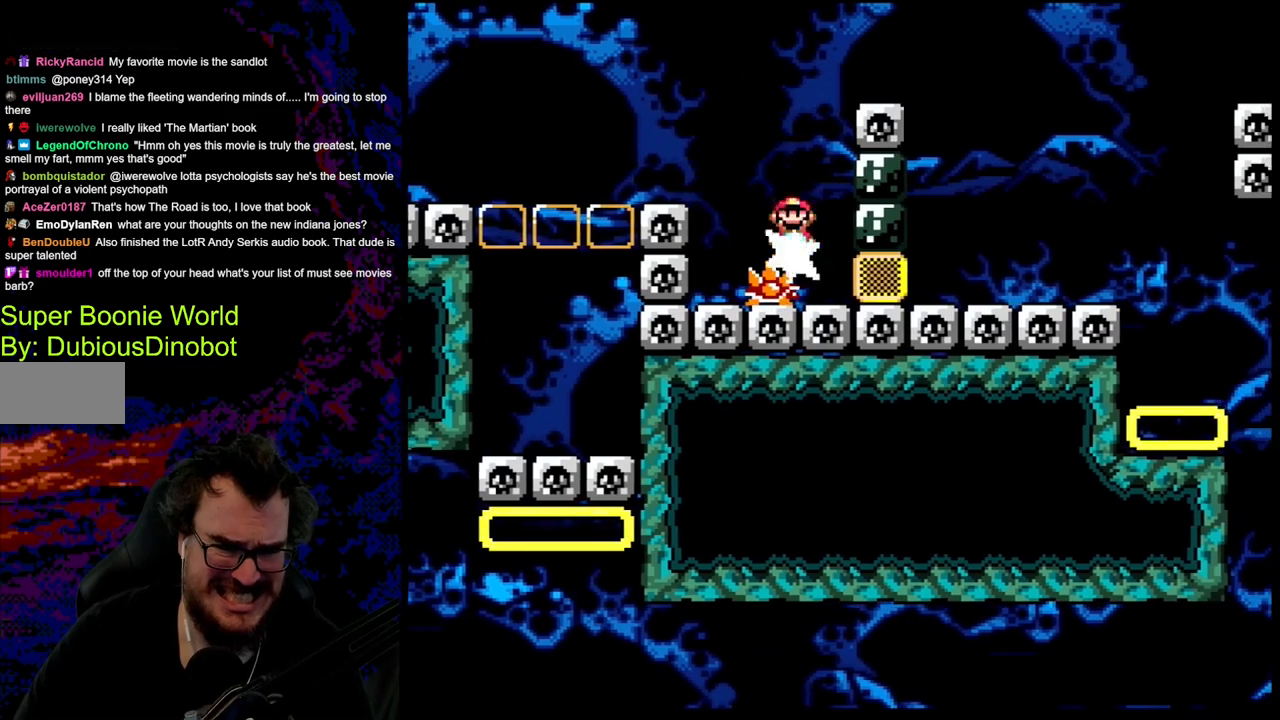
{"buttons": ["X", "DPAD_RIGHT"], "events": [[333, "DPAD_LEFT", "down"], [450, "DPAD_LEFT", "up"], [467, "DPAD_RIGHT", "down"]]}